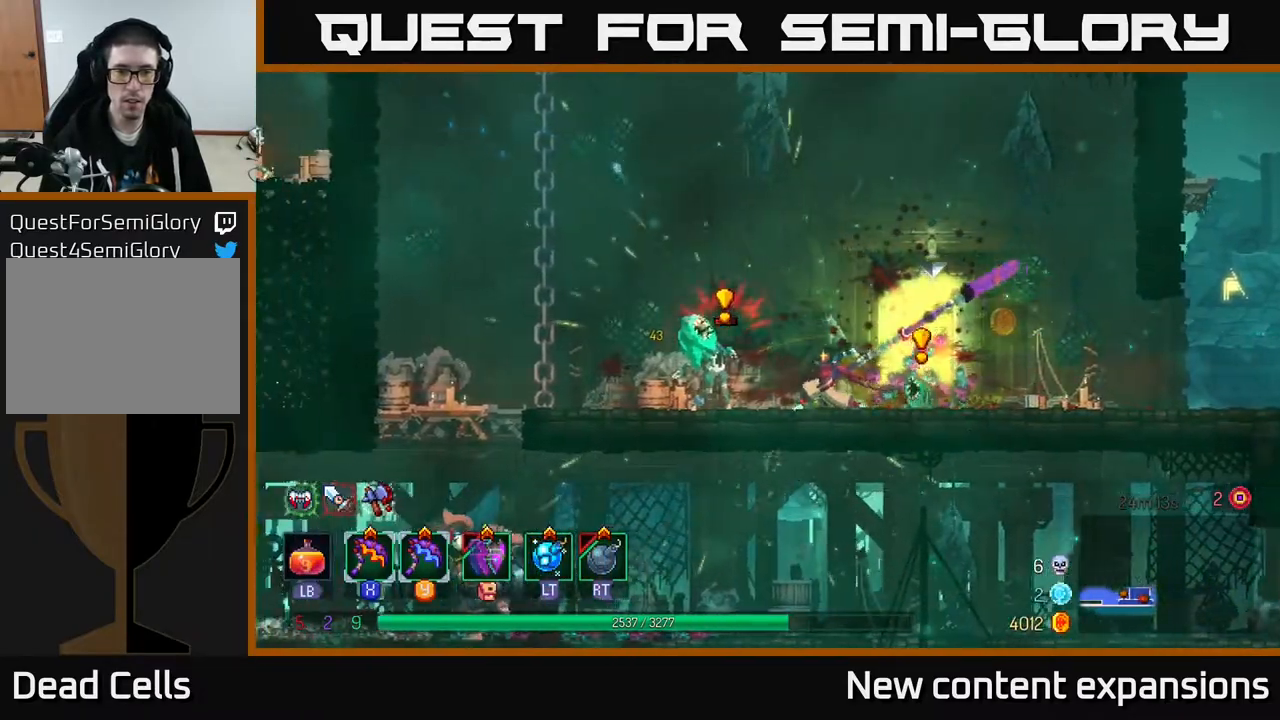
Gameplay with a controller (Xbox layout); each line is a JSON object with the inputs held at the frame after it. "events" lists button and stick changes between this image and that frame as [ms after this image, input, new state], when the widget could be followed in between.
{"buttons": ["X", "DPAD_RIGHT"], "left_stick": "center", "right_stick": "center", "events": [[183, "DPAD_LEFT", "down"], [250, "B", "down"], [383, "B", "up"], [417, "DPAD_LEFT", "up"], [433, "DPAD_RIGHT", "down"], [467, "X", "down"]]}
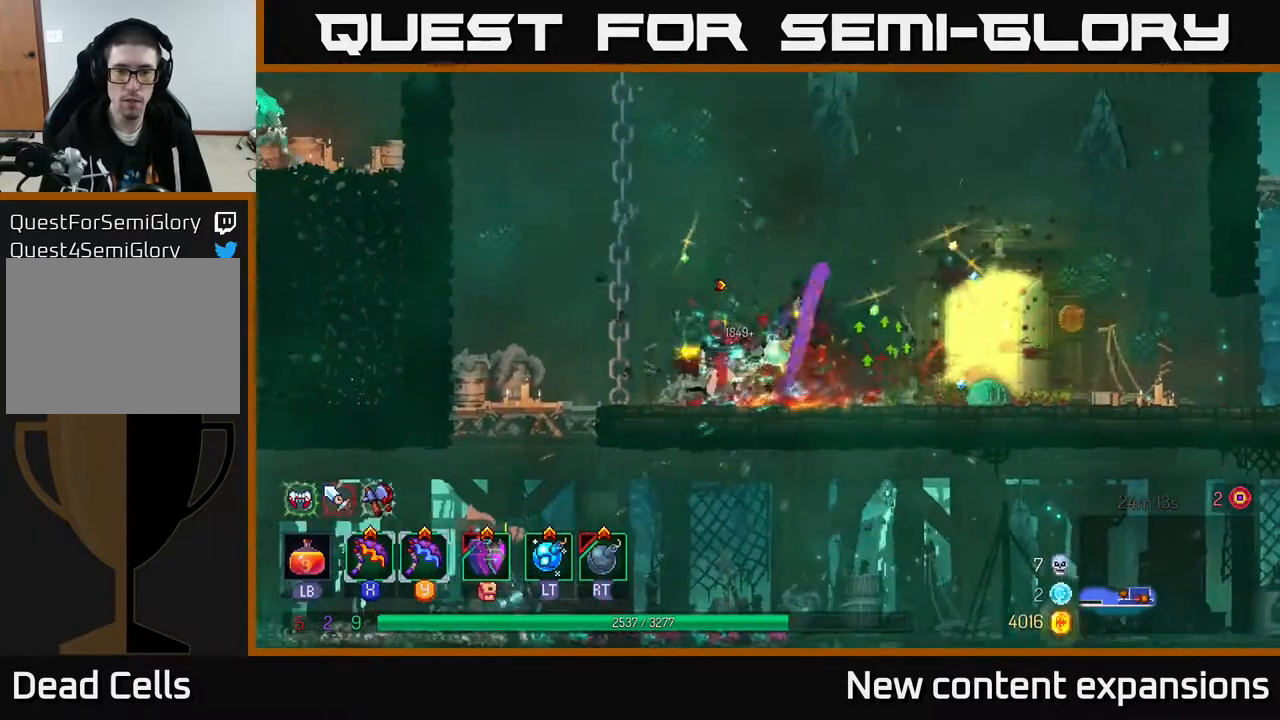
{"buttons": ["DPAD_RIGHT"], "left_stick": "center", "right_stick": "center", "events": [[50, "X", "up"], [117, "DPAD_RIGHT", "up"], [300, "DPAD_RIGHT", "down"]]}
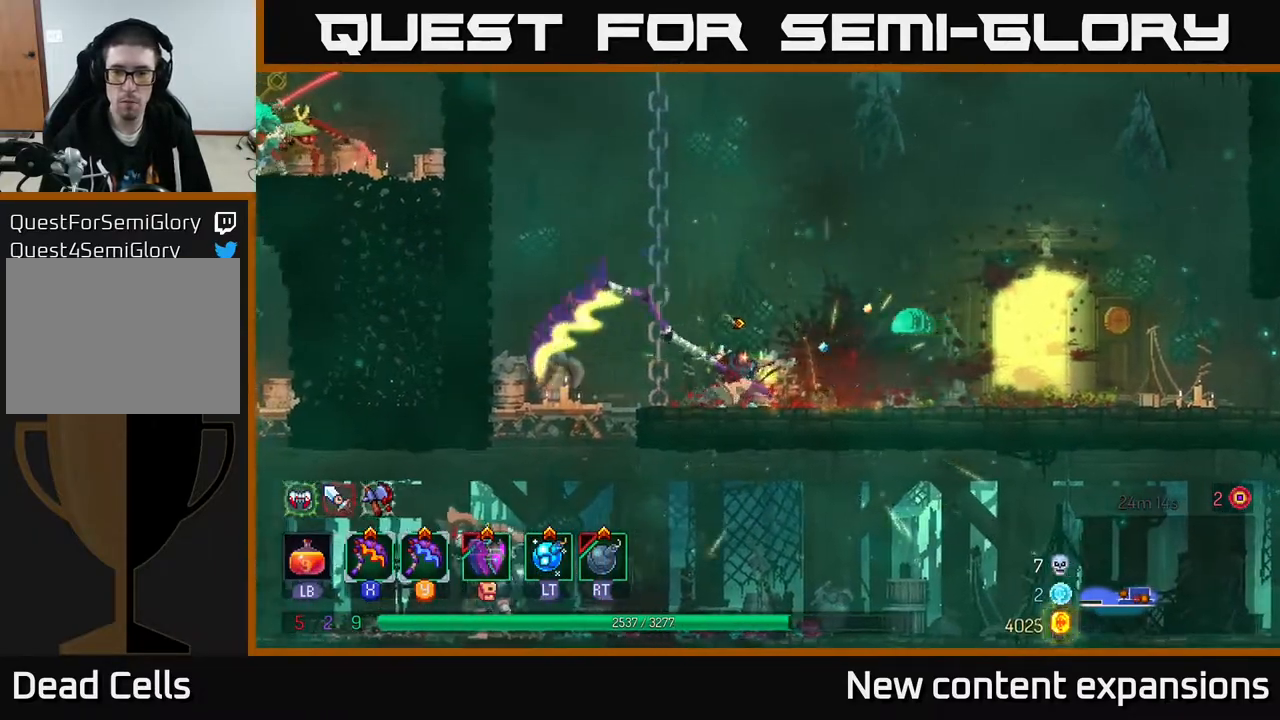
{"buttons": ["B", "DPAD_LEFT"], "left_stick": "center", "right_stick": "center", "events": [[150, "DPAD_RIGHT", "up"], [300, "DPAD_LEFT", "down"], [433, "B", "down"]]}
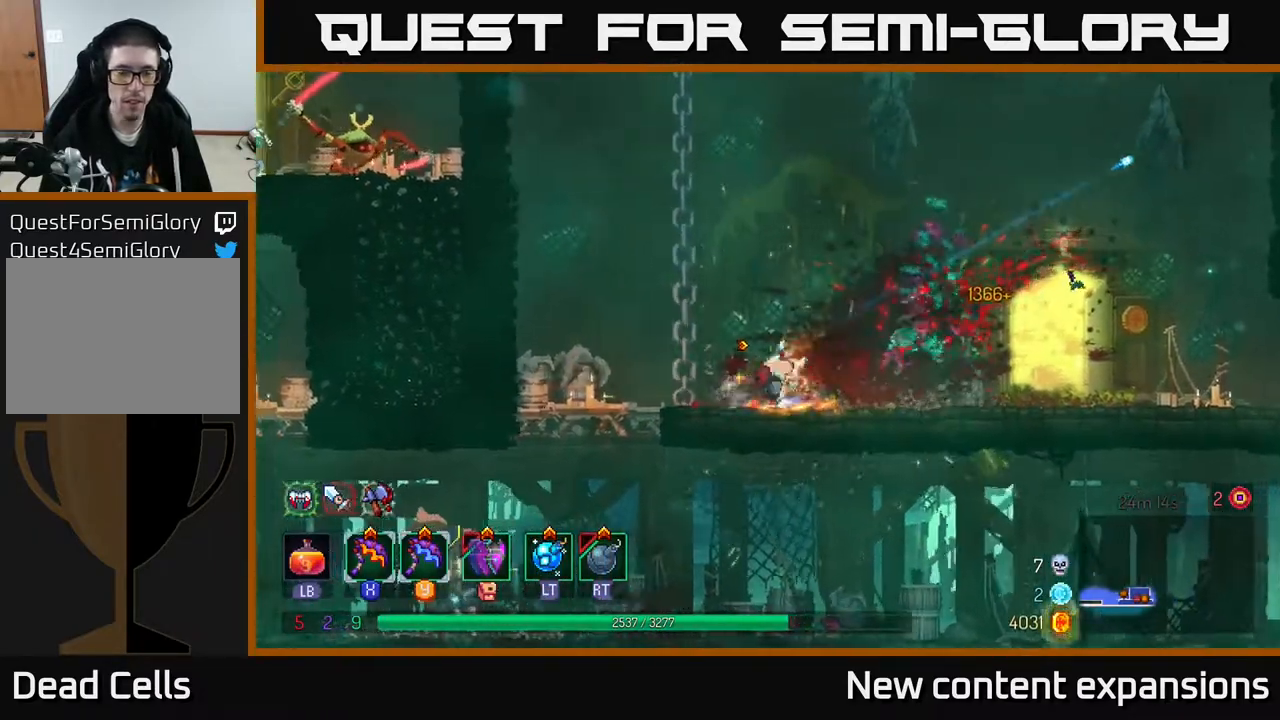
{"buttons": ["A", "DPAD_DOWN"], "left_stick": "center", "right_stick": "center", "events": [[17, "B", "up"], [350, "DPAD_DOWN", "down"], [350, "DPAD_LEFT", "up"], [367, "A", "down"], [433, "A", "up"], [500, "A", "down"]]}
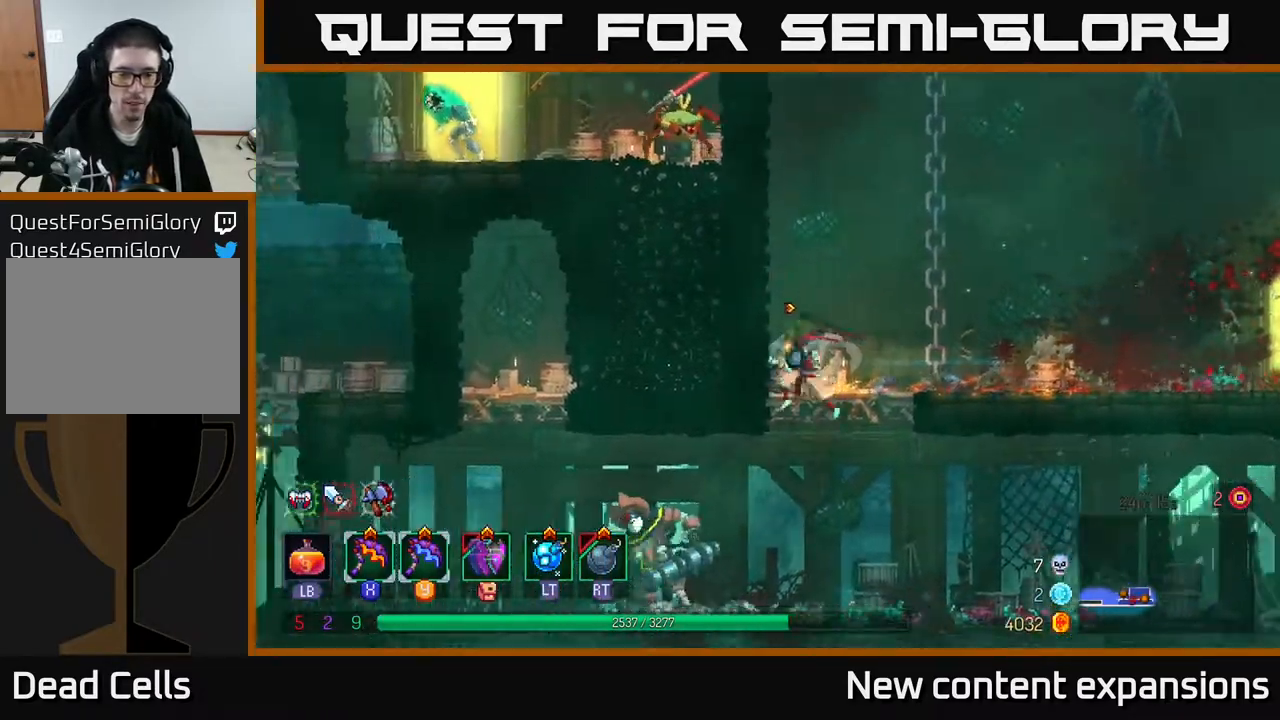
{"buttons": ["DPAD_LEFT"], "left_stick": "center", "right_stick": "center", "events": [[67, "A", "up"], [133, "DPAD_DOWN", "up"], [250, "DPAD_LEFT", "down"]]}
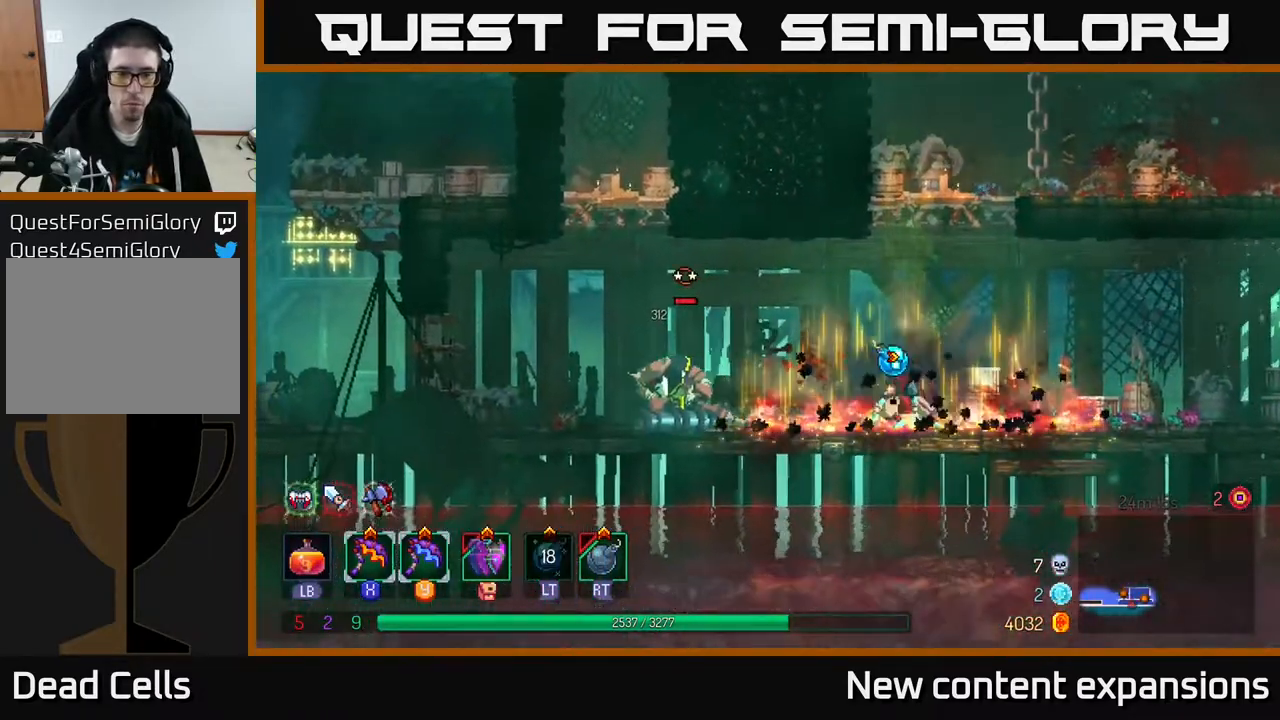
{"buttons": [], "left_stick": "center", "right_stick": "center", "events": [[17, "L2", "down"], [150, "L2", "up"], [167, "DPAD_LEFT", "up"], [283, "Y", "down"], [350, "Y", "up"]]}
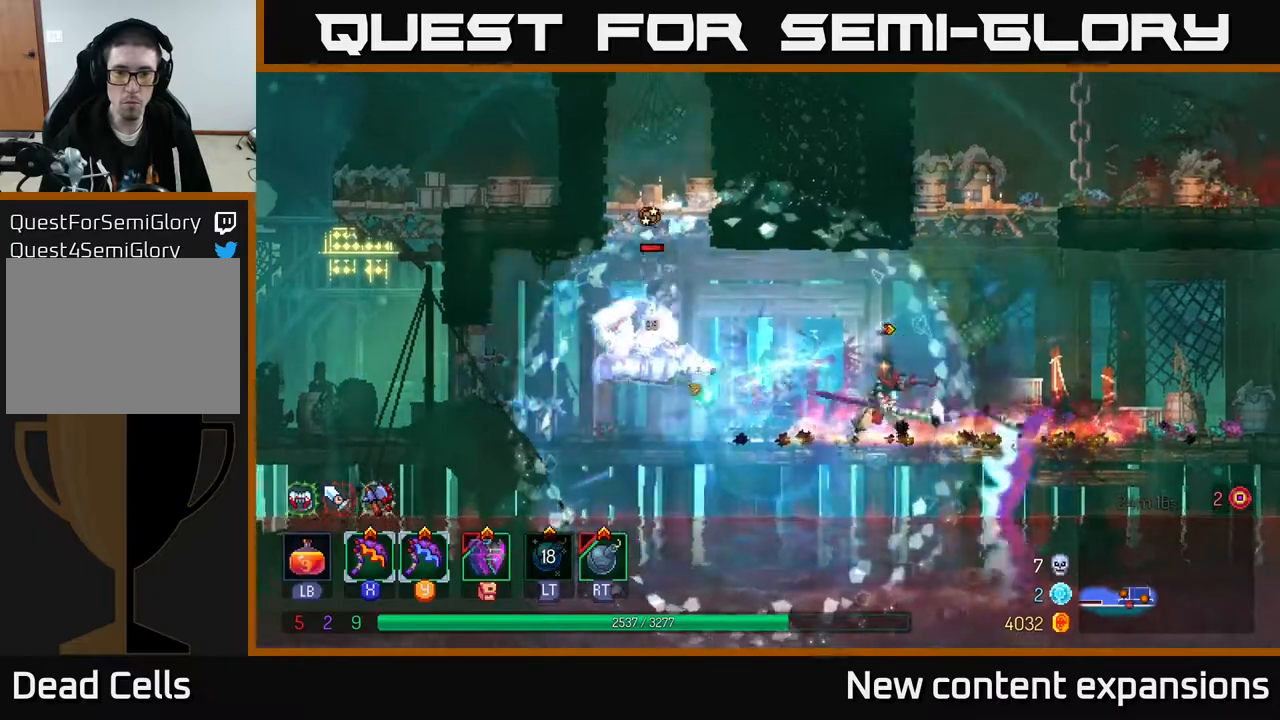
{"buttons": ["DPAD_LEFT"], "left_stick": "center", "right_stick": "center", "events": [[417, "DPAD_LEFT", "down"]]}
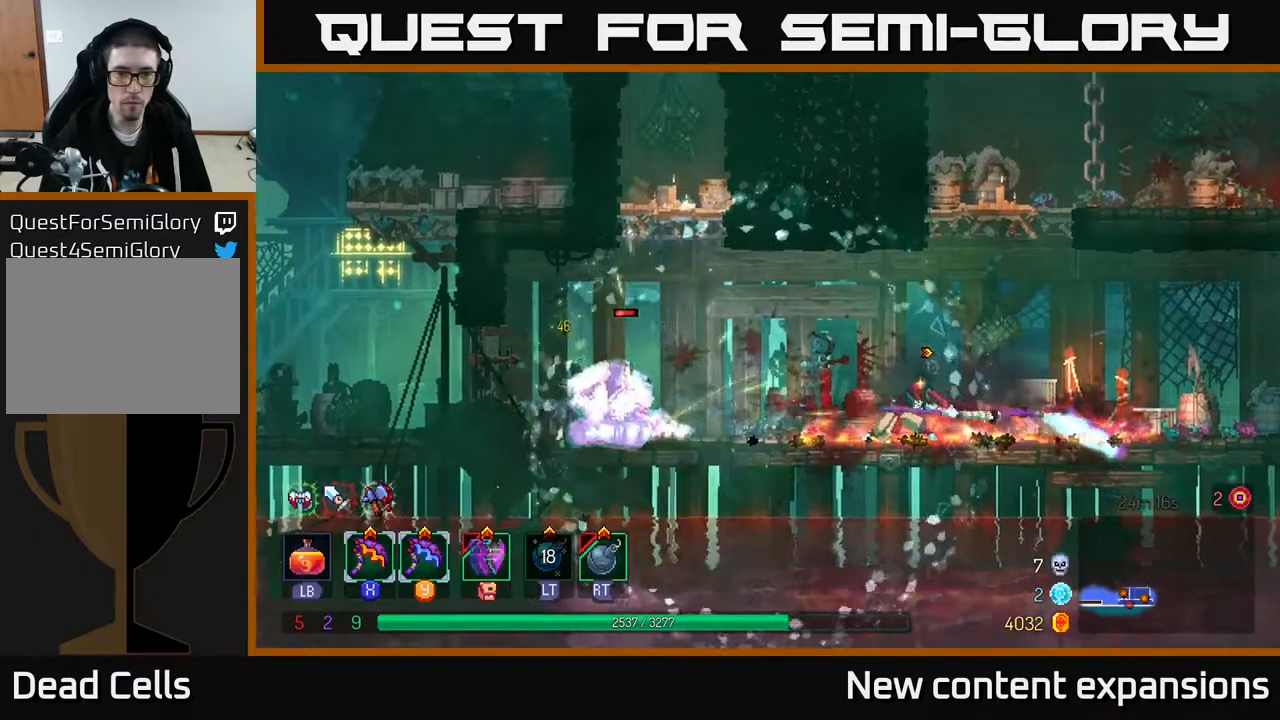
{"buttons": ["DPAD_LEFT"], "left_stick": "center", "right_stick": "center", "events": [[283, "X", "down"], [400, "X", "up"]]}
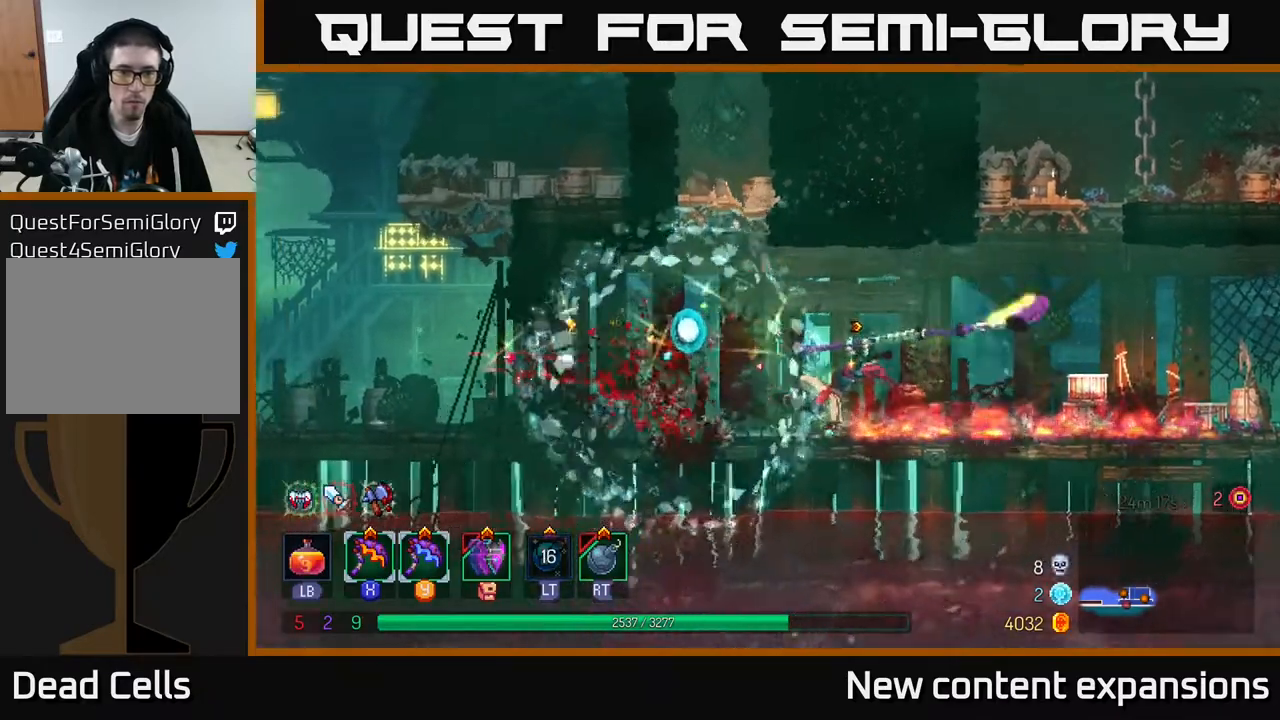
{"buttons": ["DPAD_RIGHT"], "left_stick": "center", "right_stick": "center", "events": [[83, "DPAD_LEFT", "up"], [117, "DPAD_RIGHT", "down"], [200, "B", "down"], [333, "B", "up"]]}
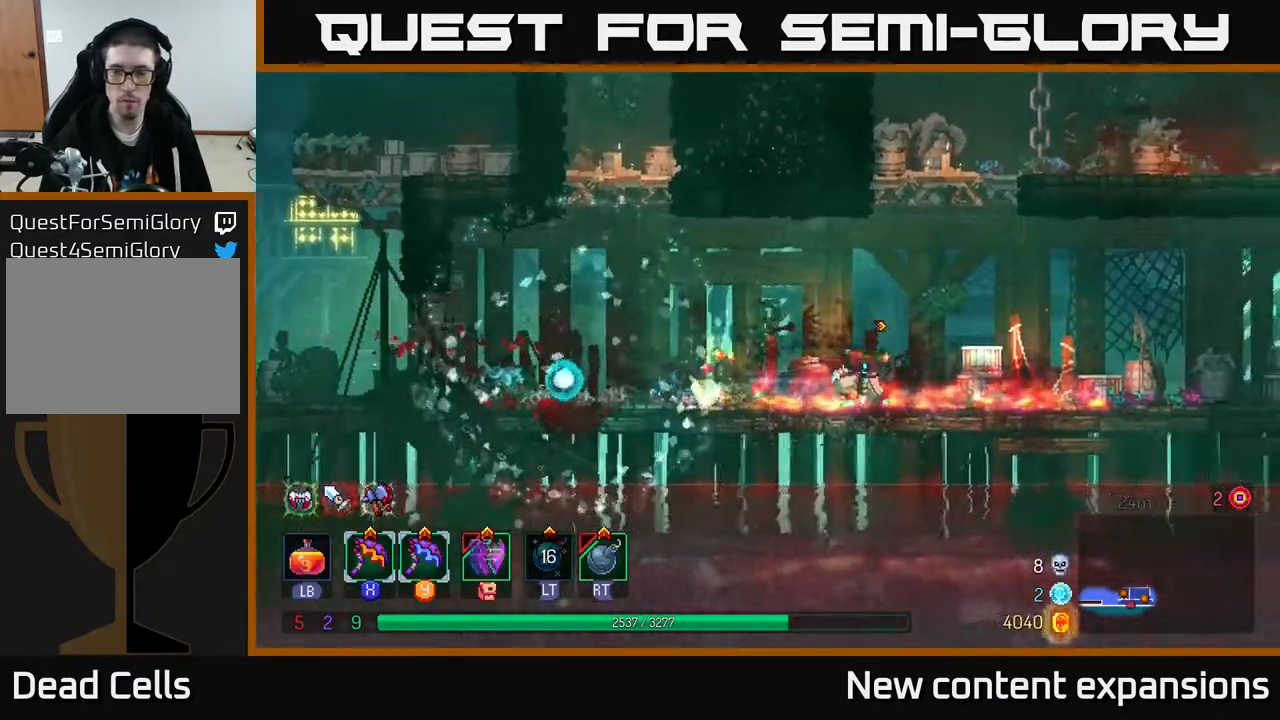
{"buttons": ["DPAD_RIGHT"], "left_stick": "center", "right_stick": "center", "events": []}
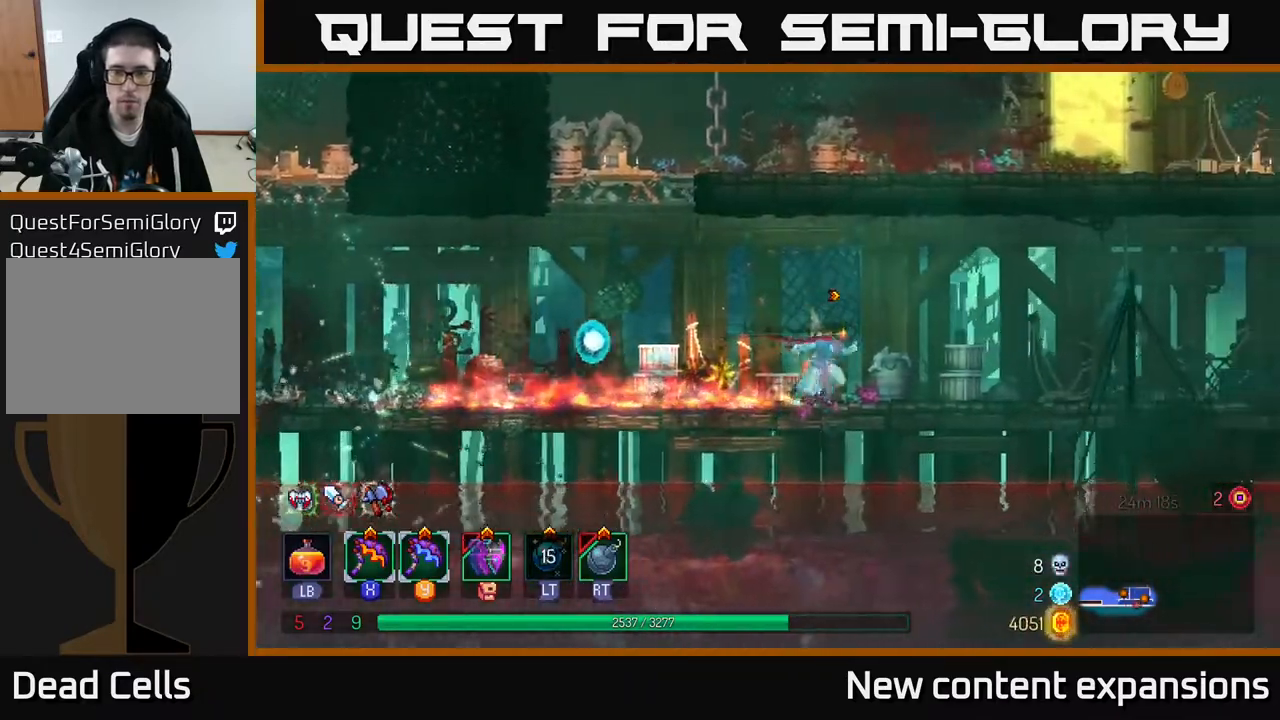
{"buttons": ["A", "DPAD_UP", "DPAD_LEFT"], "left_stick": "center", "right_stick": "center", "events": [[100, "DPAD_RIGHT", "up"], [117, "DPAD_LEFT", "down"], [383, "A", "down"], [383, "DPAD_UP", "down"]]}
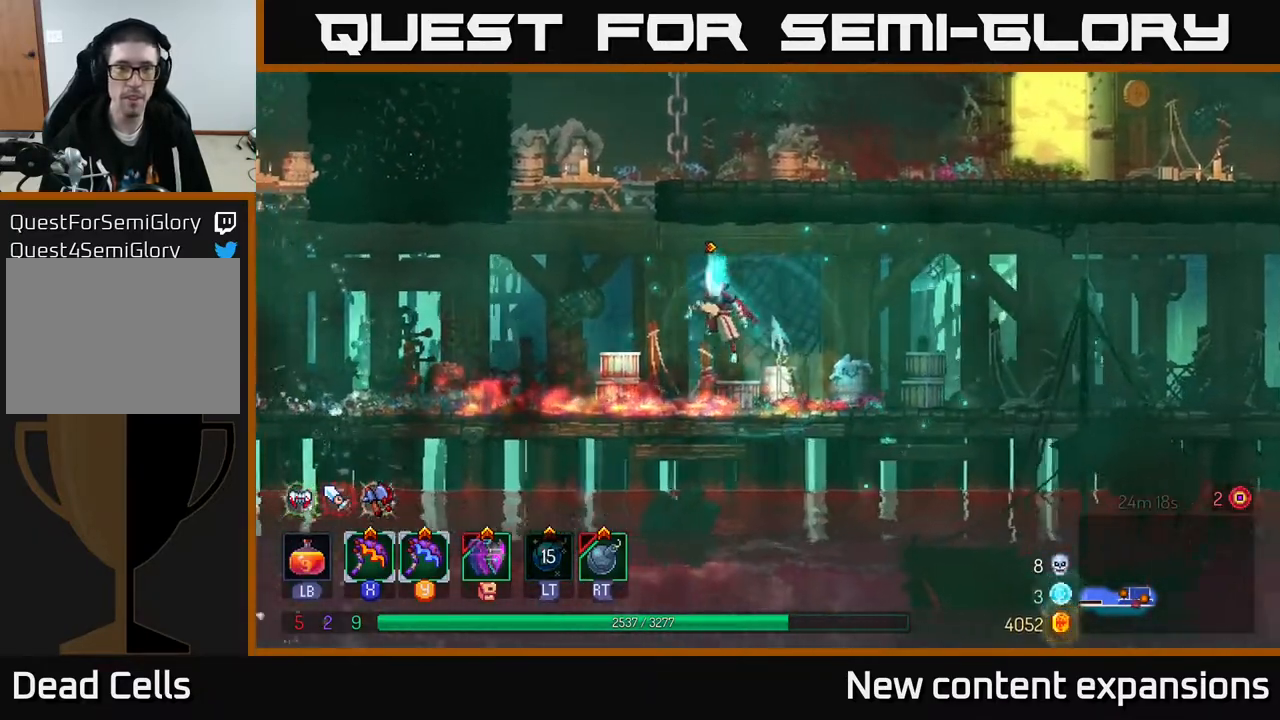
{"buttons": ["DPAD_RIGHT"], "left_stick": "center", "right_stick": "center", "events": [[17, "A", "up"], [117, "A", "down"], [150, "DPAD_LEFT", "up"], [200, "DPAD_RIGHT", "down"], [300, "A", "up"], [467, "DPAD_UP", "up"]]}
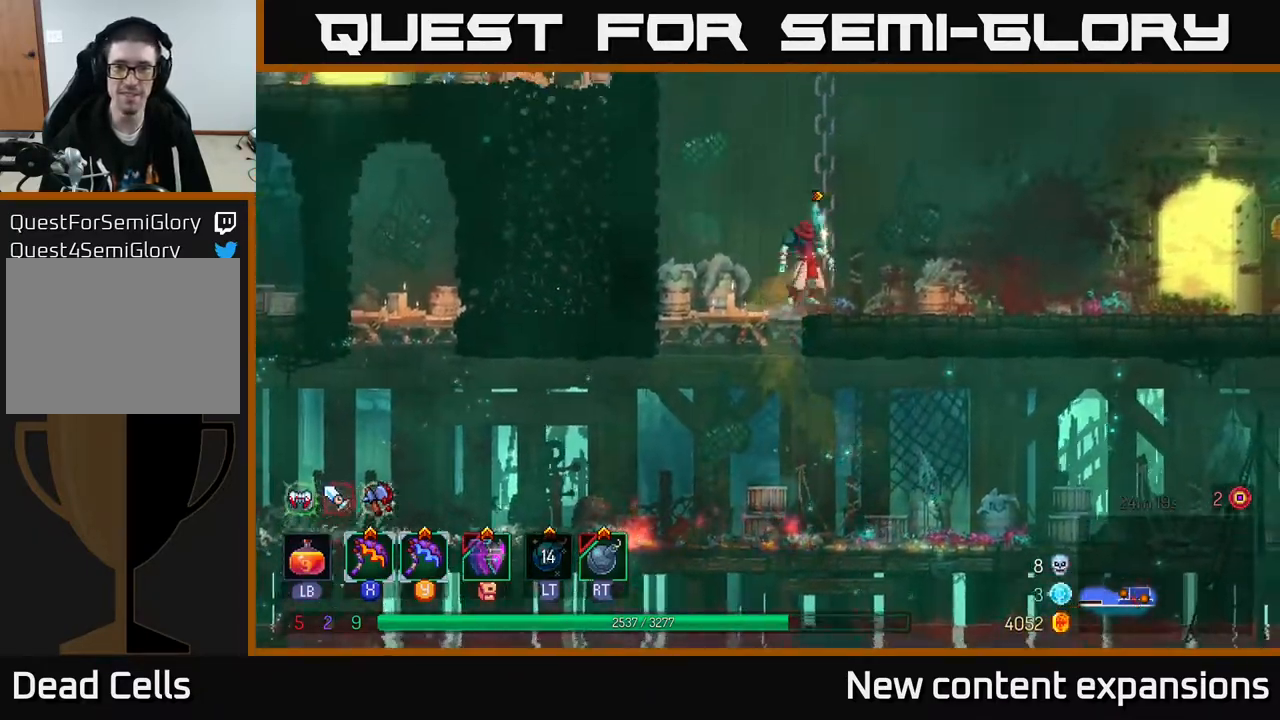
{"buttons": ["DPAD_RIGHT"], "left_stick": "center", "right_stick": "center", "events": [[33, "B", "down"], [167, "B", "up"]]}
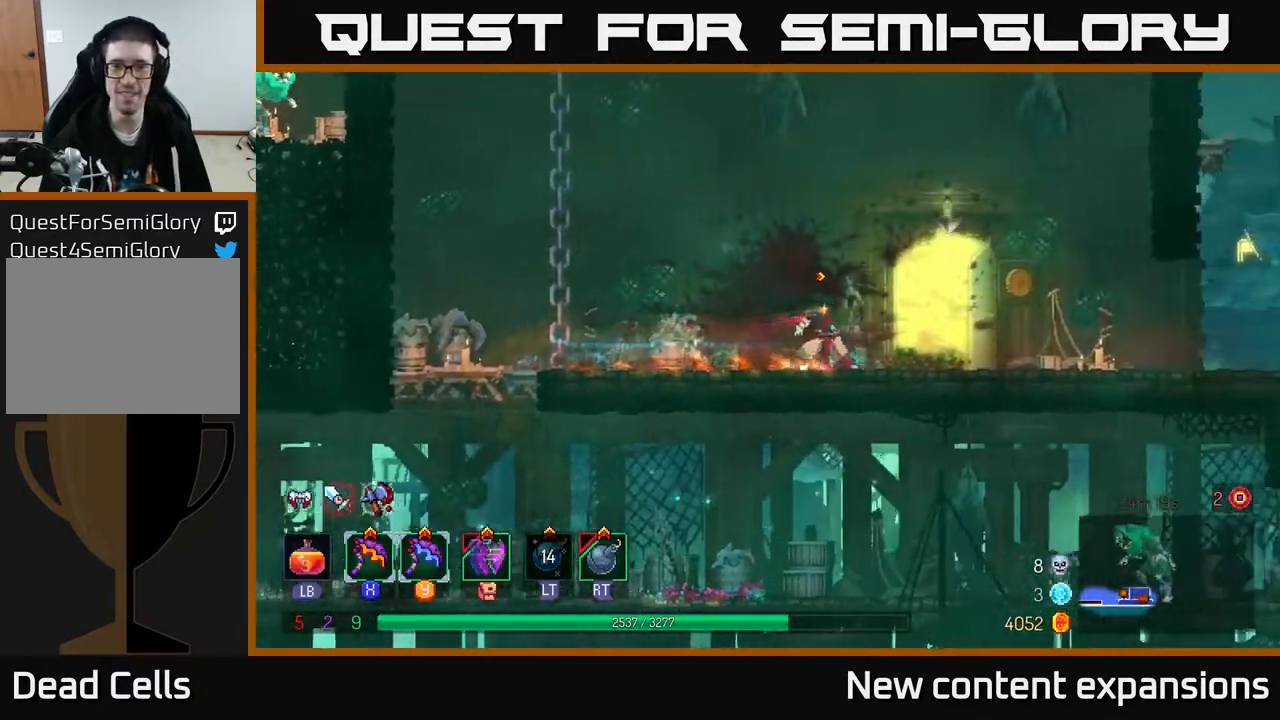
{"buttons": [], "left_stick": "center", "right_stick": "center", "events": [[200, "R1", "down"], [267, "DPAD_RIGHT", "up"], [283, "R1", "up"]]}
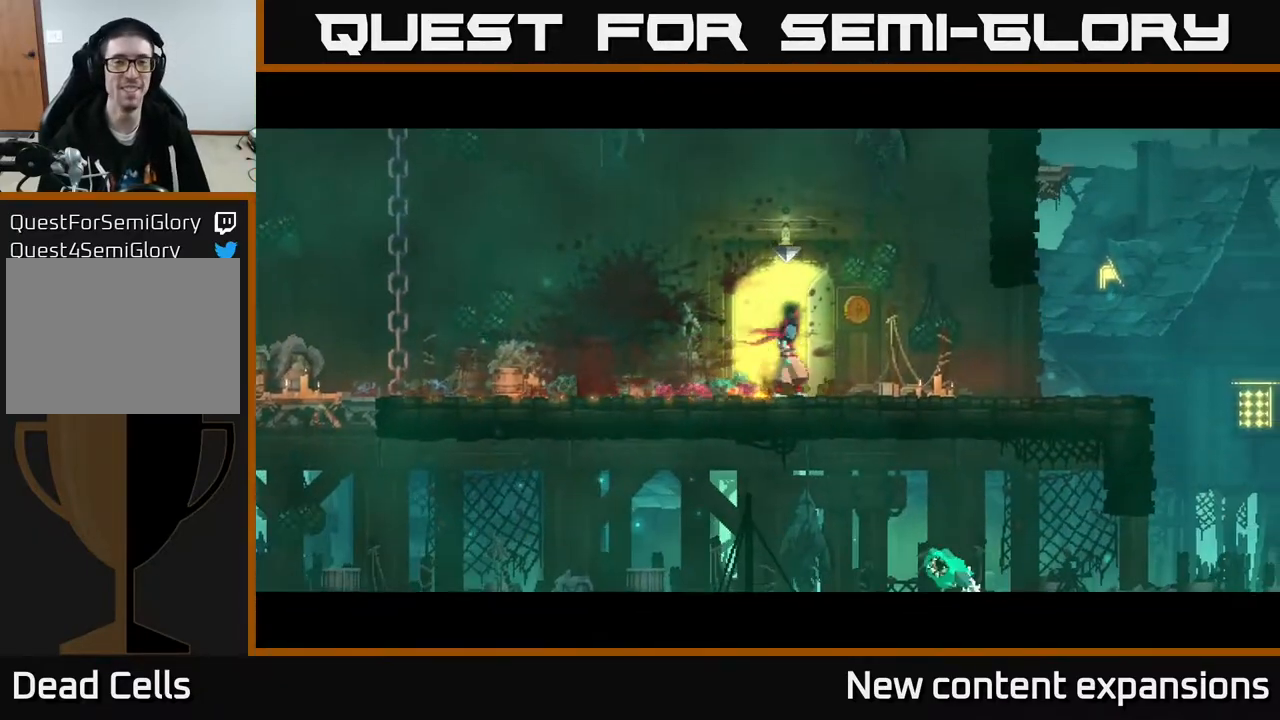
{"buttons": [], "left_stick": "center", "right_stick": "center", "events": []}
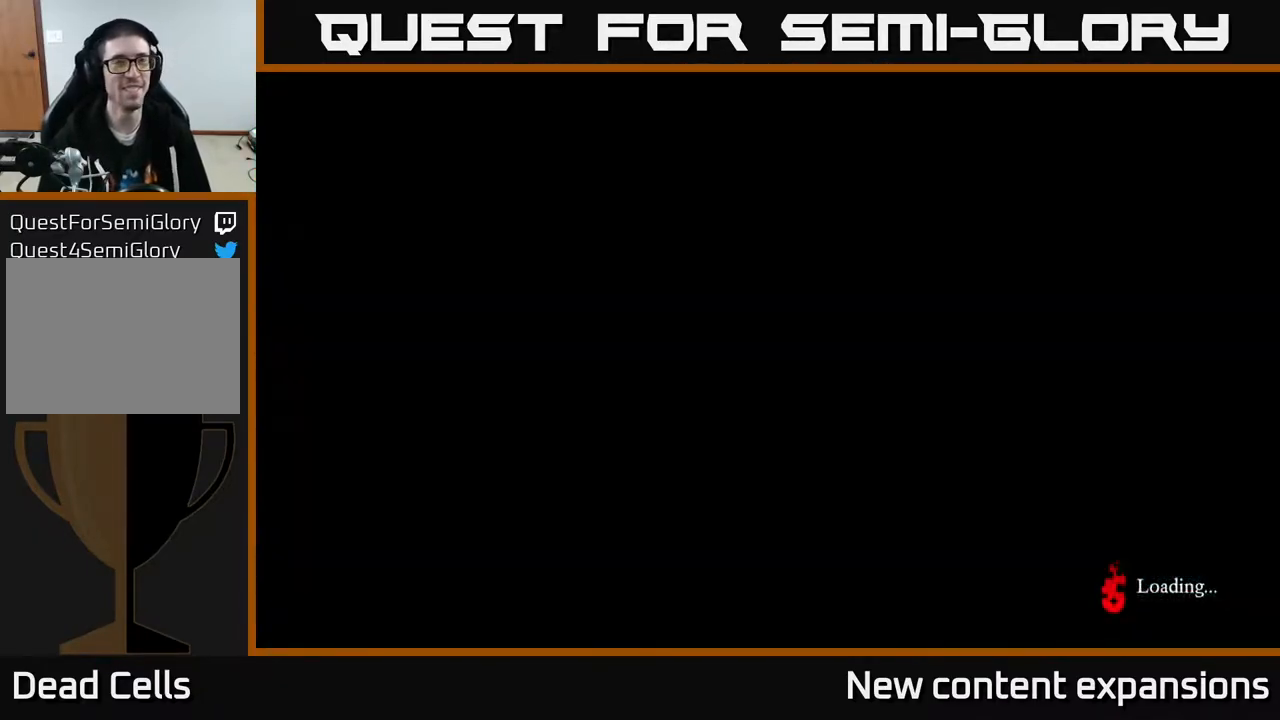
{"buttons": [], "left_stick": "center", "right_stick": "center", "events": []}
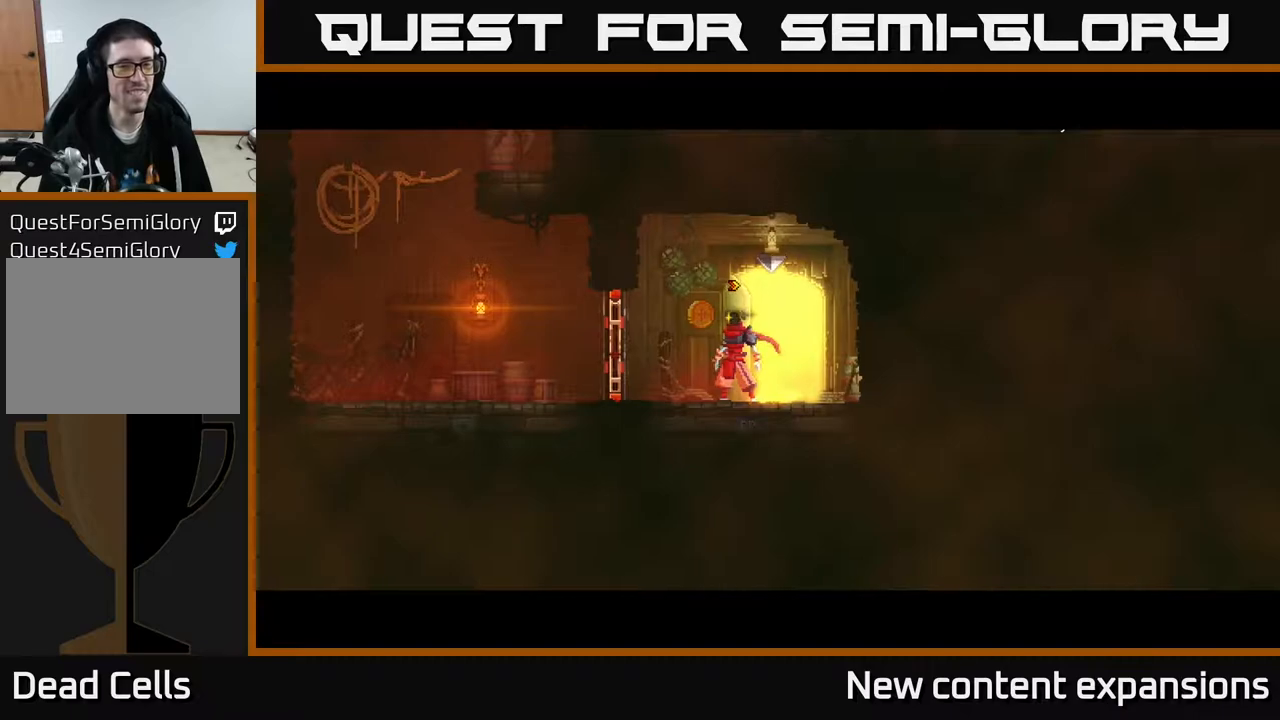
{"buttons": ["DPAD_LEFT"], "left_stick": "center", "right_stick": "center", "events": [[117, "DPAD_LEFT", "down"], [367, "A", "down"], [433, "A", "up"]]}
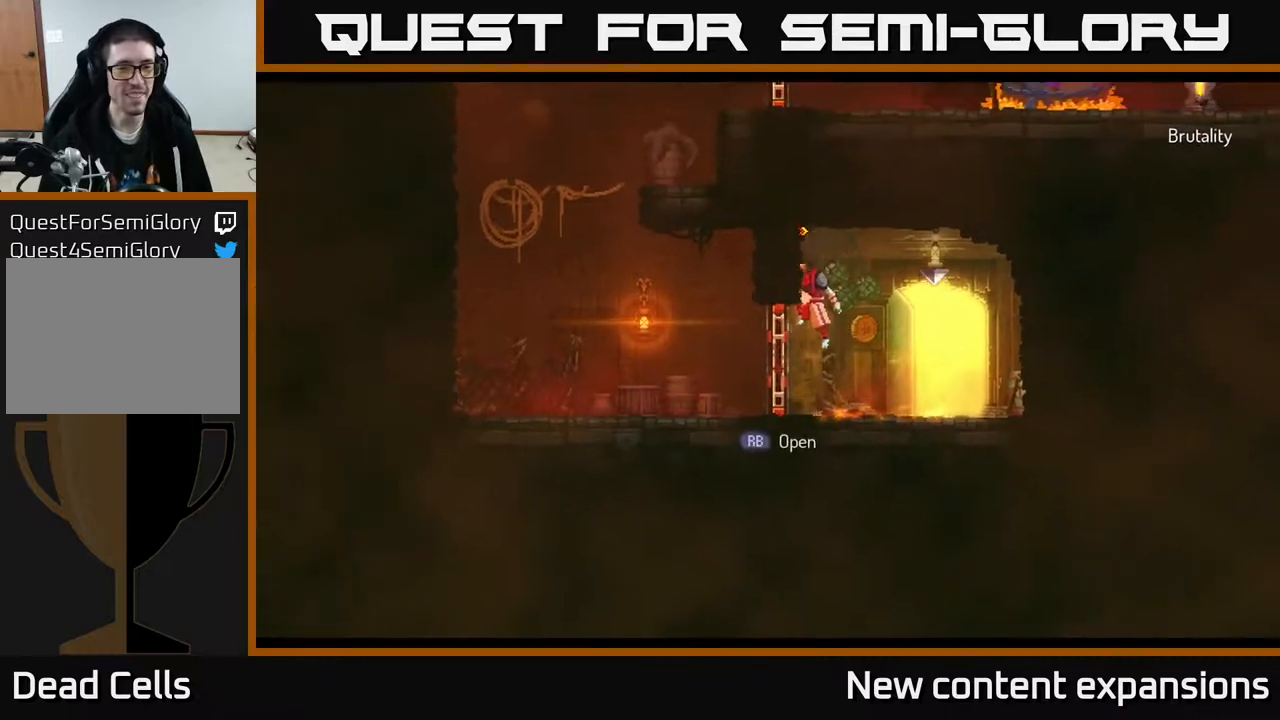
{"buttons": ["A", "DPAD_LEFT"], "left_stick": "center", "right_stick": "center", "events": [[67, "B", "down"], [150, "B", "up"], [450, "A", "down"]]}
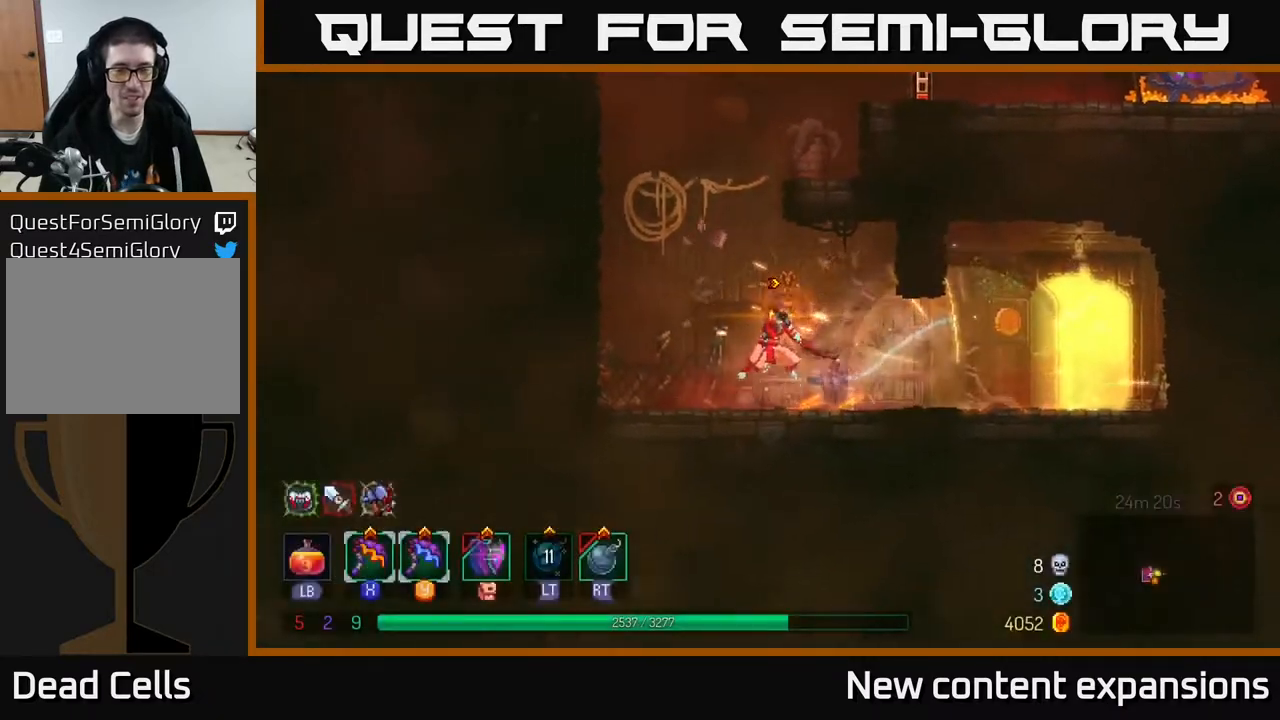
{"buttons": ["DPAD_RIGHT"], "left_stick": "center", "right_stick": "center", "events": [[100, "A", "up"], [100, "DPAD_LEFT", "up"], [133, "DPAD_RIGHT", "down"], [150, "A", "down"], [367, "A", "up"]]}
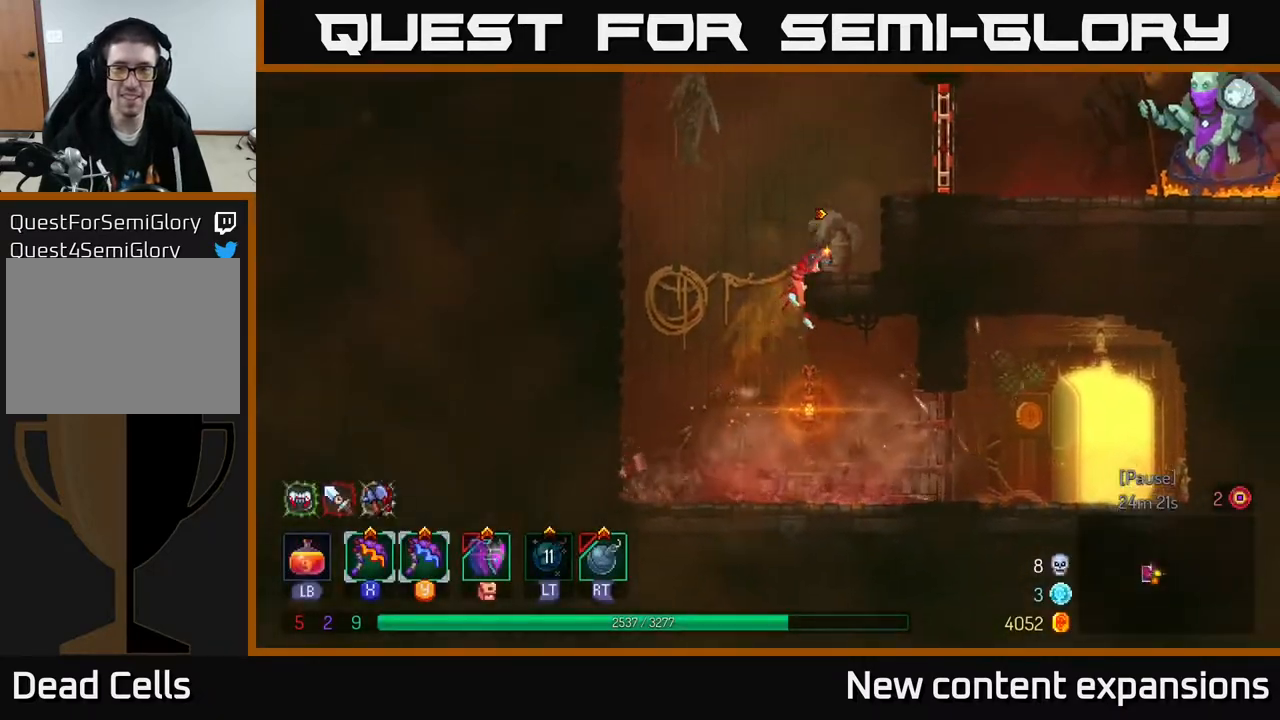
{"buttons": ["B", "DPAD_RIGHT"], "left_stick": "center", "right_stick": "center", "events": [[133, "A", "down"], [250, "A", "up"], [467, "B", "down"]]}
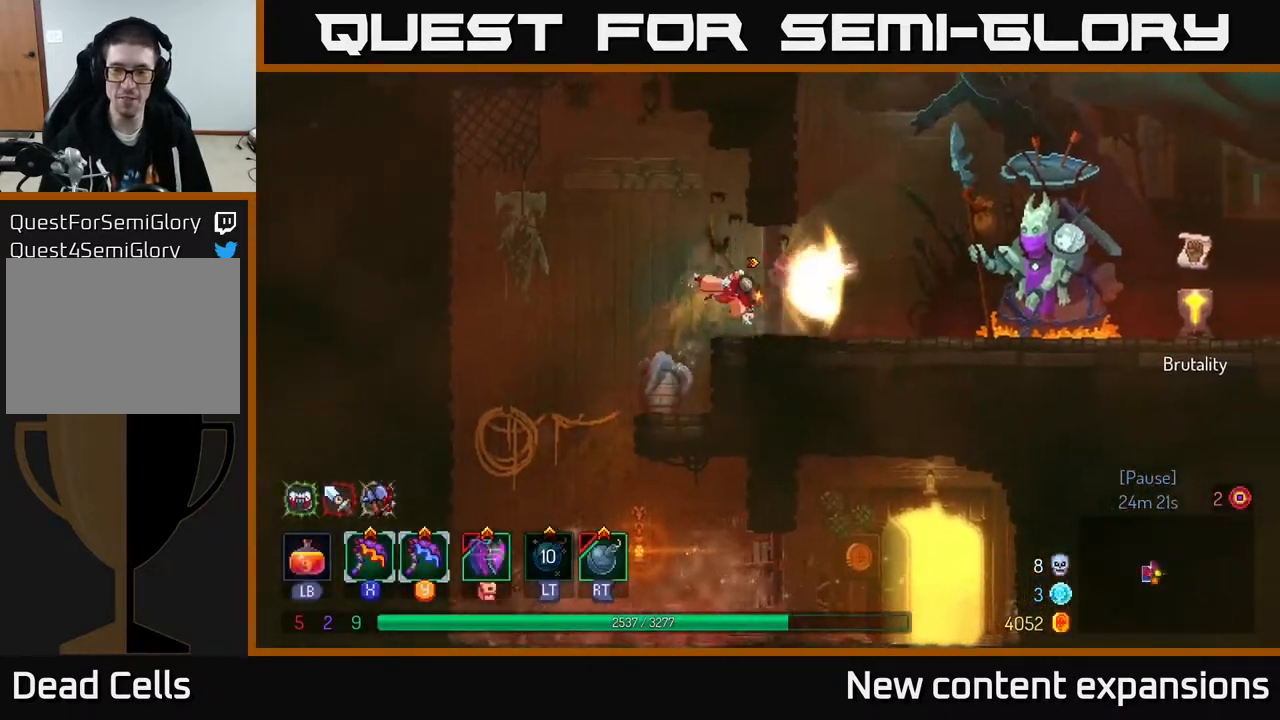
{"buttons": ["DPAD_RIGHT"], "left_stick": "center", "right_stick": "center", "events": [[67, "B", "up"]]}
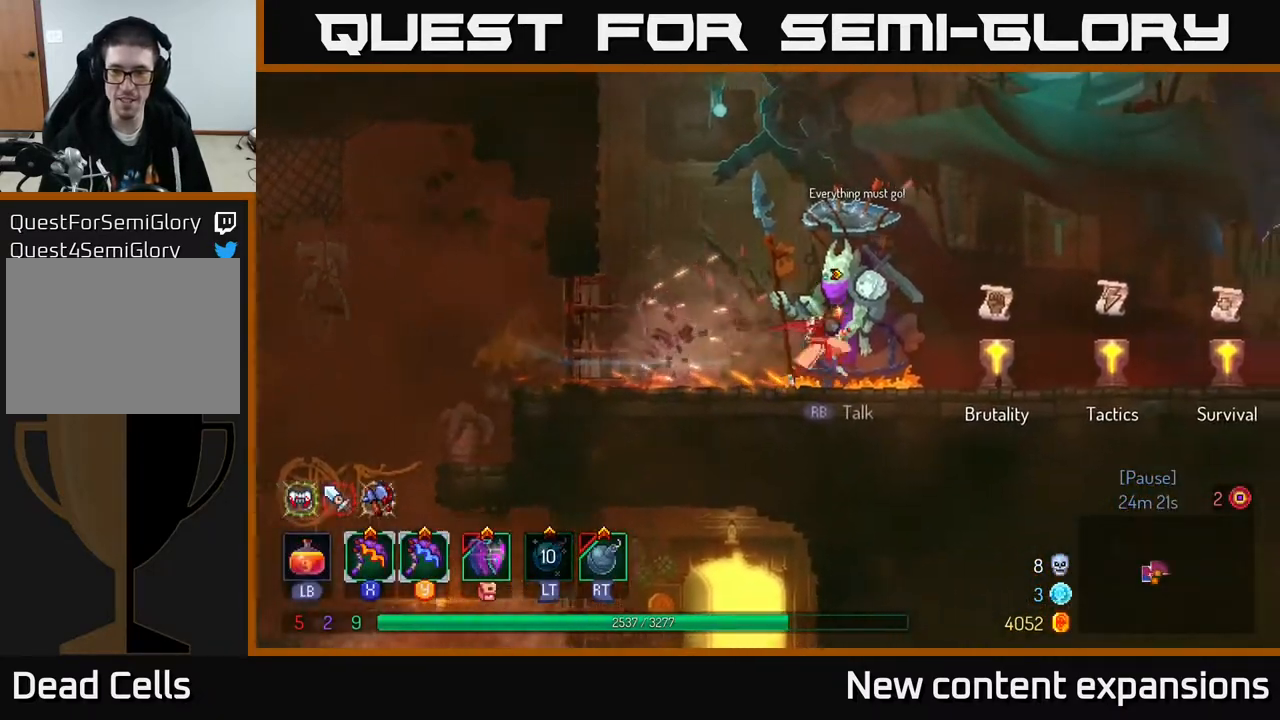
{"buttons": ["DPAD_RIGHT"], "left_stick": "center", "right_stick": "center", "events": [[17, "A", "down"], [83, "A", "up"], [383, "B", "down"], [483, "B", "up"]]}
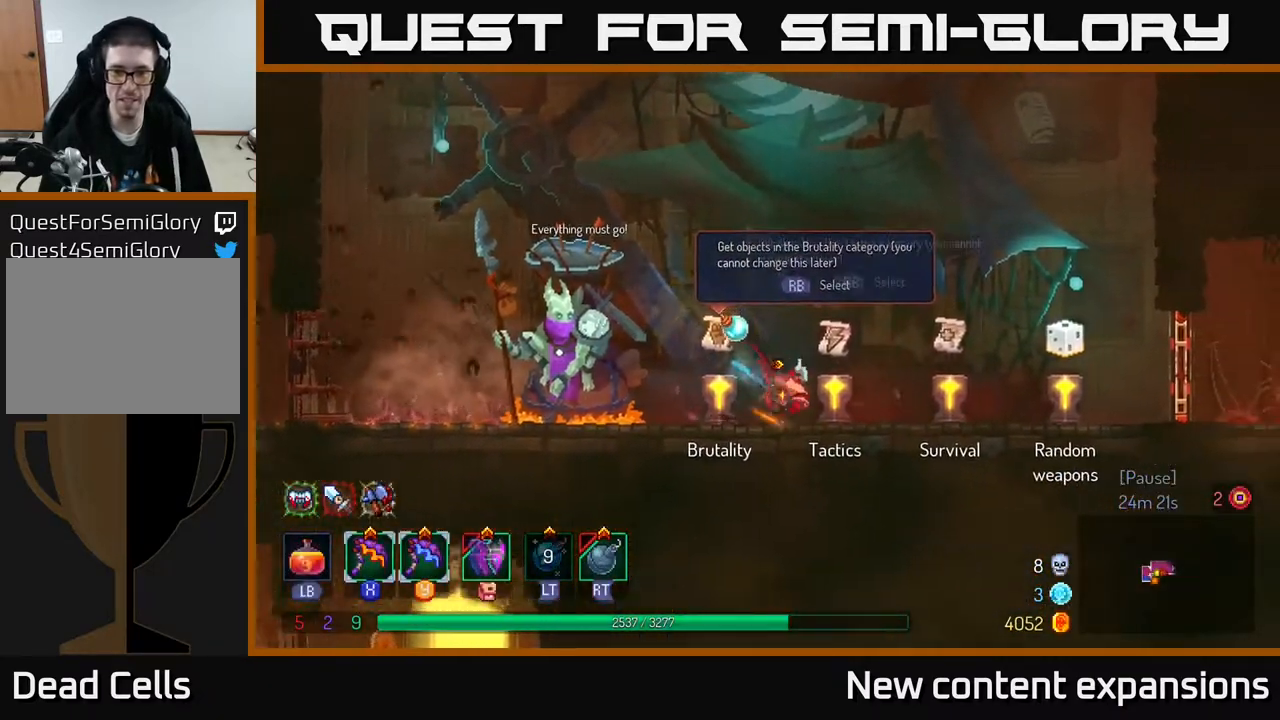
{"buttons": [], "left_stick": "center", "right_stick": "center", "events": [[267, "R1", "down"], [283, "DPAD_RIGHT", "up"], [383, "R1", "up"]]}
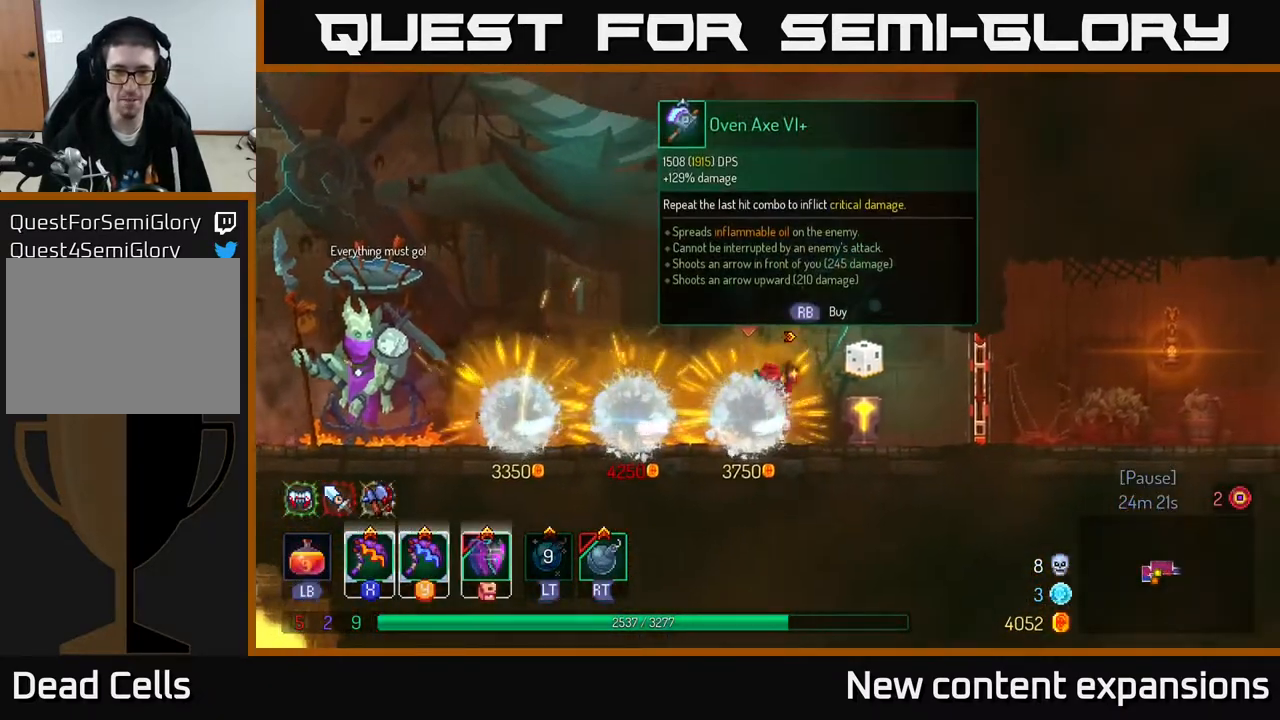
{"buttons": ["DPAD_RIGHT"], "left_stick": "center", "right_stick": "center", "events": [[333, "DPAD_RIGHT", "down"]]}
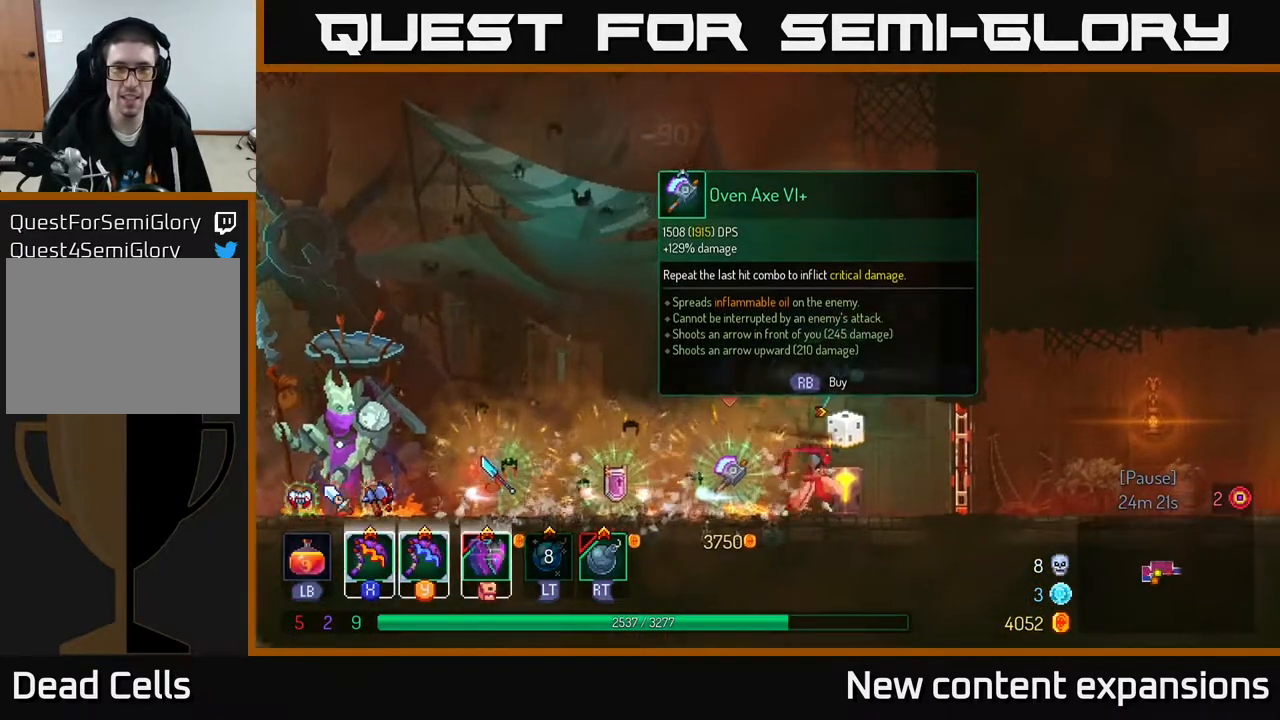
{"buttons": ["DPAD_RIGHT"], "left_stick": "center", "right_stick": "center", "events": [[200, "B", "down"], [333, "B", "up"]]}
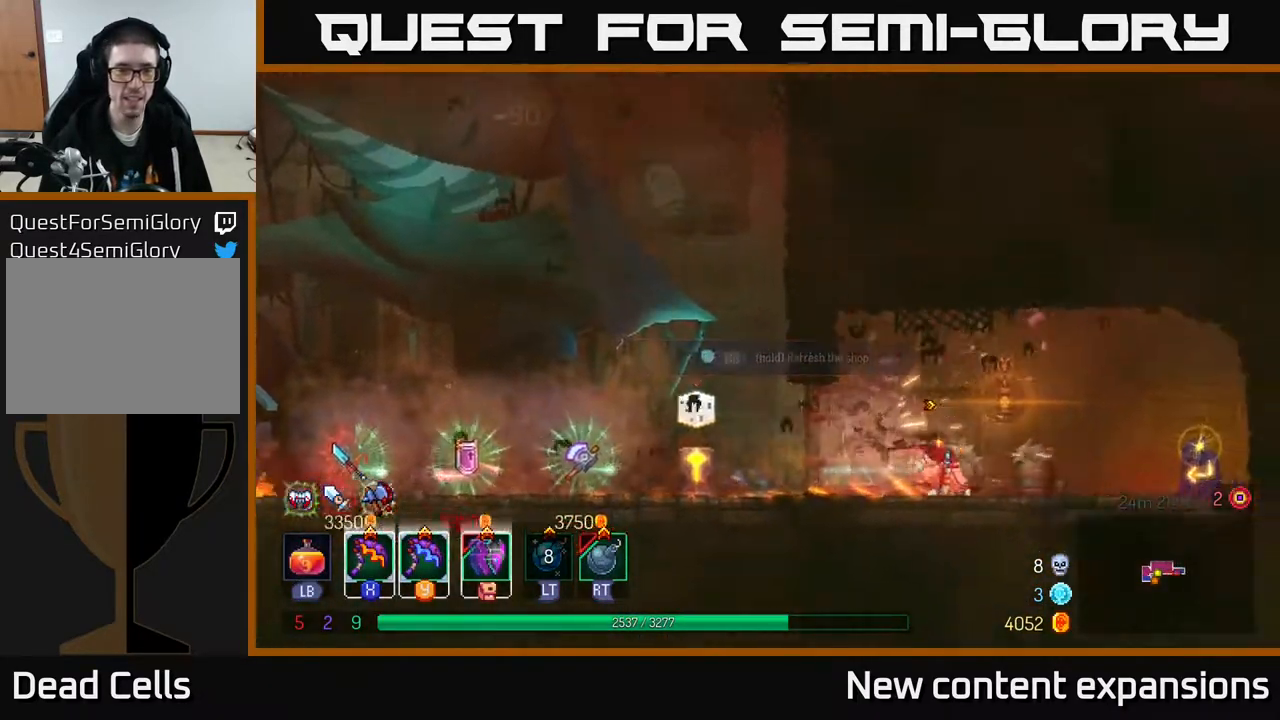
{"buttons": ["DPAD_LEFT"], "left_stick": "center", "right_stick": "center", "events": [[83, "DPAD_RIGHT", "up"], [367, "DPAD_LEFT", "down"]]}
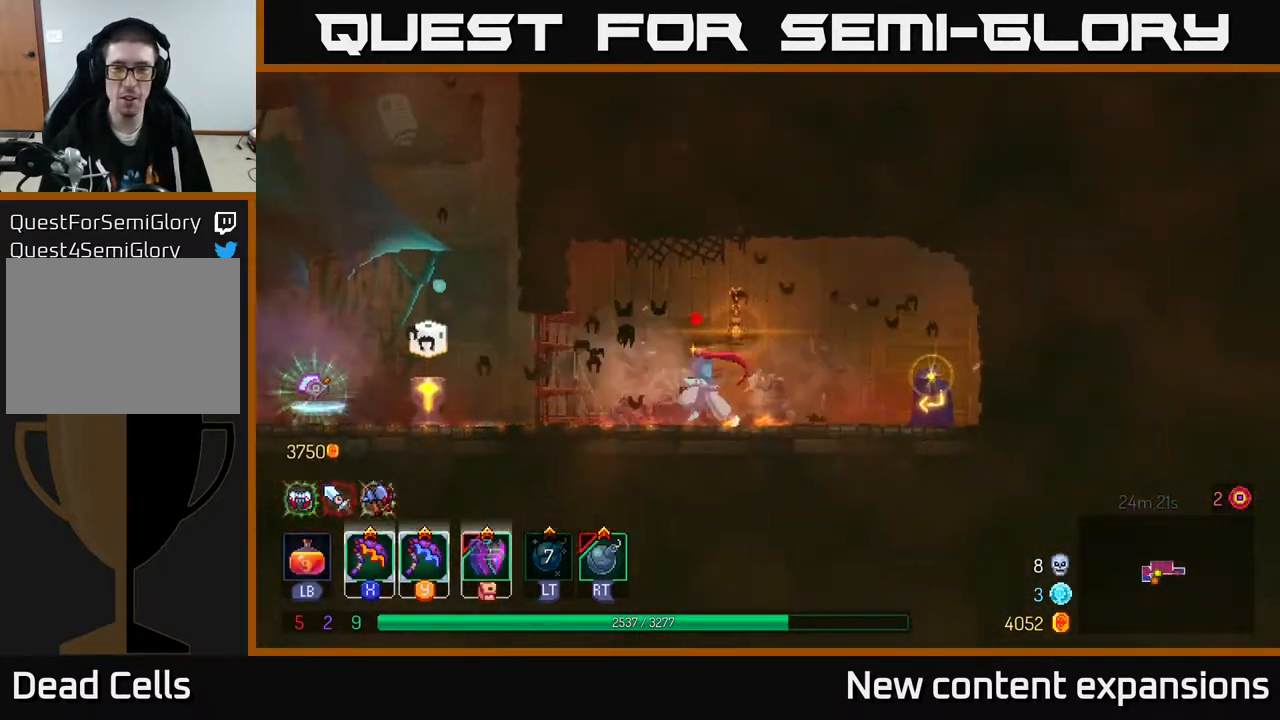
{"buttons": ["DPAD_LEFT"], "left_stick": "center", "right_stick": "center", "events": [[267, "B", "down"], [383, "B", "up"]]}
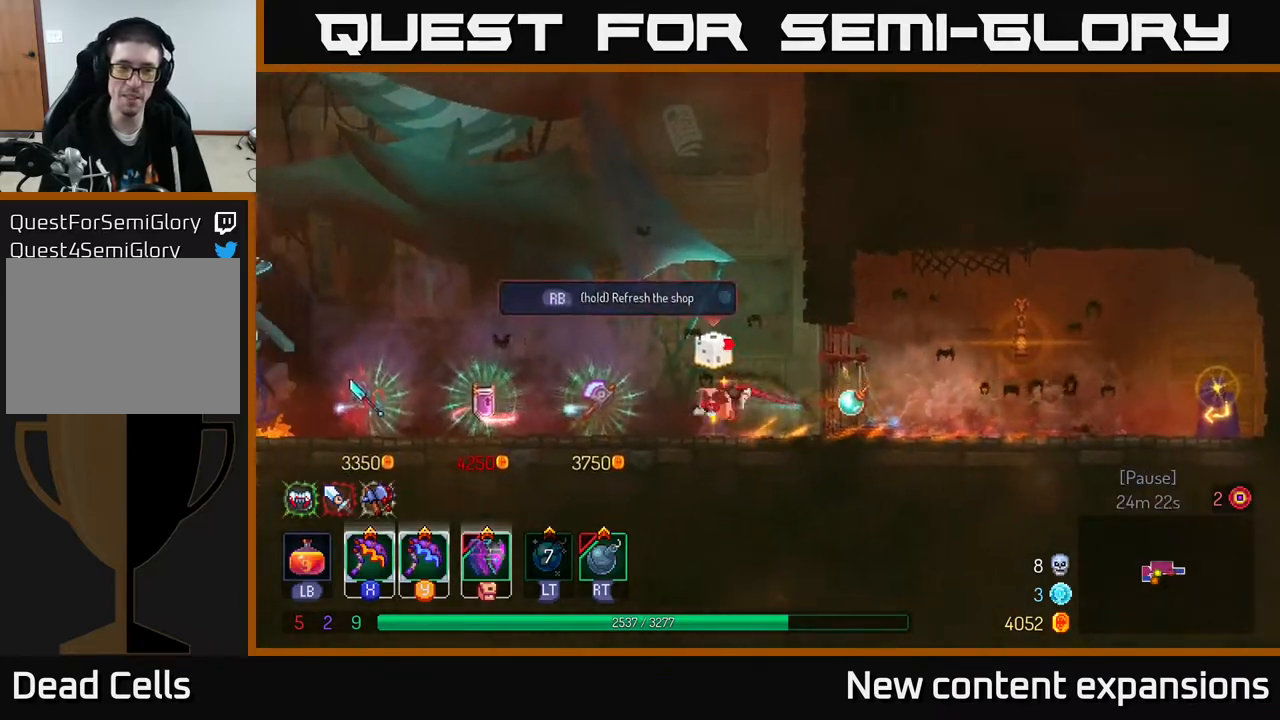
{"buttons": [], "left_stick": "center", "right_stick": "center", "events": [[133, "DPAD_LEFT", "up"]]}